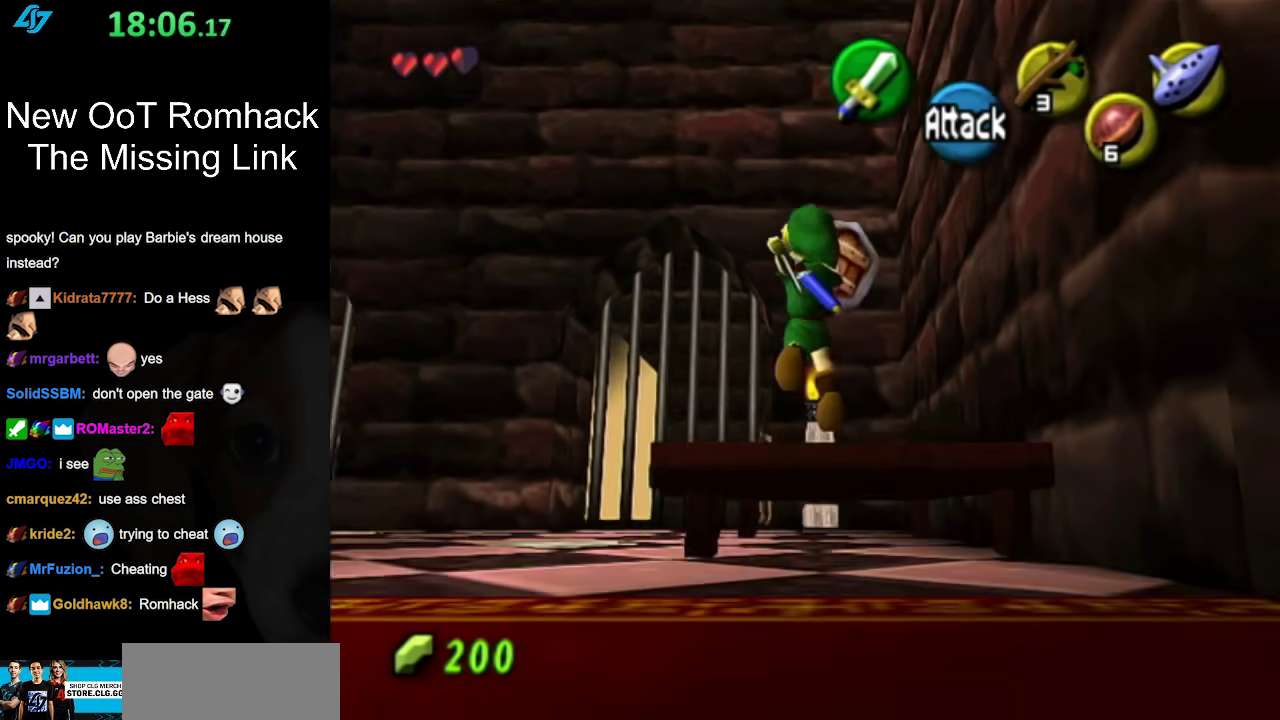
Gameplay with a controller (Nintendo layout); each line is a JSON object with the inputs held at the frame after it. "events" lists button and stick changes between this image and that frame as [ms after this image, input, new state], when the widget could be followed in between. Not read: L3 R3.
{"buttons": [], "left_stick": "center", "right_stick": "center", "events": [[17, "A", "up"], [50, "L1", "up"]]}
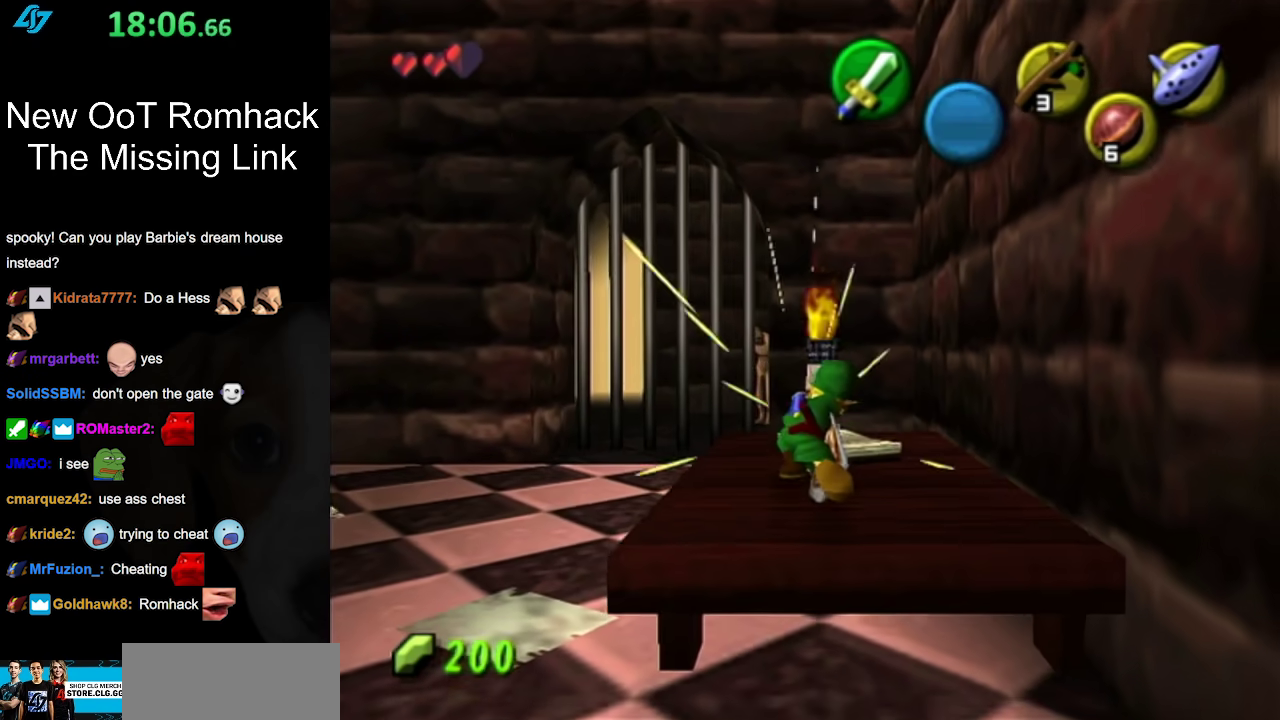
{"buttons": [], "left_stick": "center", "right_stick": "center", "events": [[167, "left_stick", "down"], [233, "left_stick", "center"], [267, "L1", "down"], [483, "L1", "up"]]}
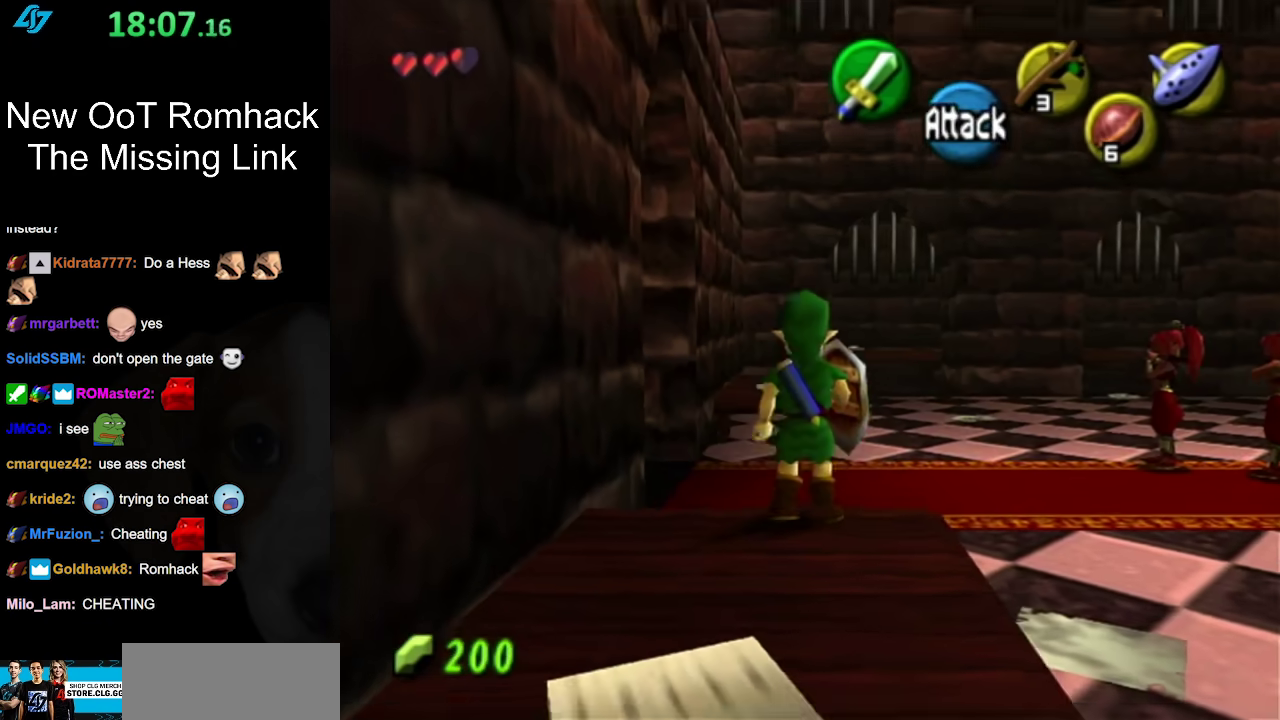
{"buttons": [], "left_stick": "up", "right_stick": "center", "events": [[200, "left_stick", "up"], [233, "A", "down"], [400, "A", "up"]]}
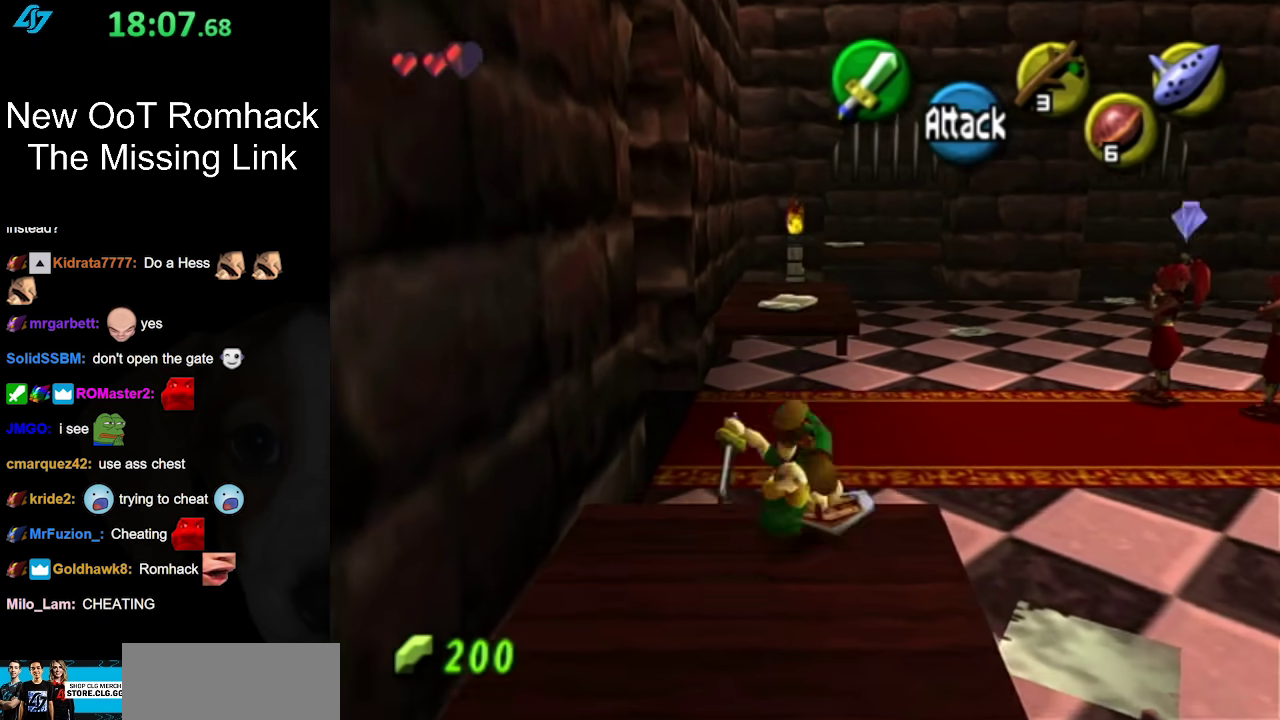
{"buttons": [], "left_stick": "center", "right_stick": "center", "events": [[367, "left_stick", "center"]]}
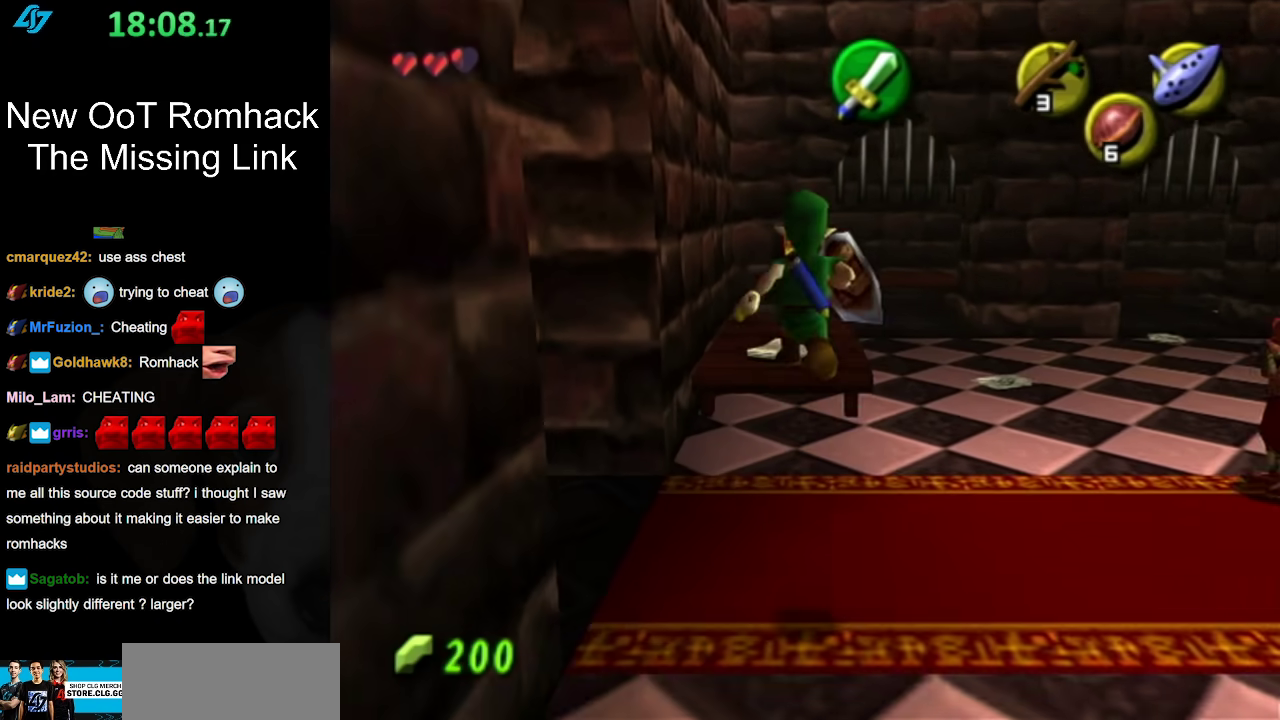
{"buttons": [], "left_stick": "center", "right_stick": "center", "events": [[200, "left_stick", "down"], [417, "left_stick", "center"]]}
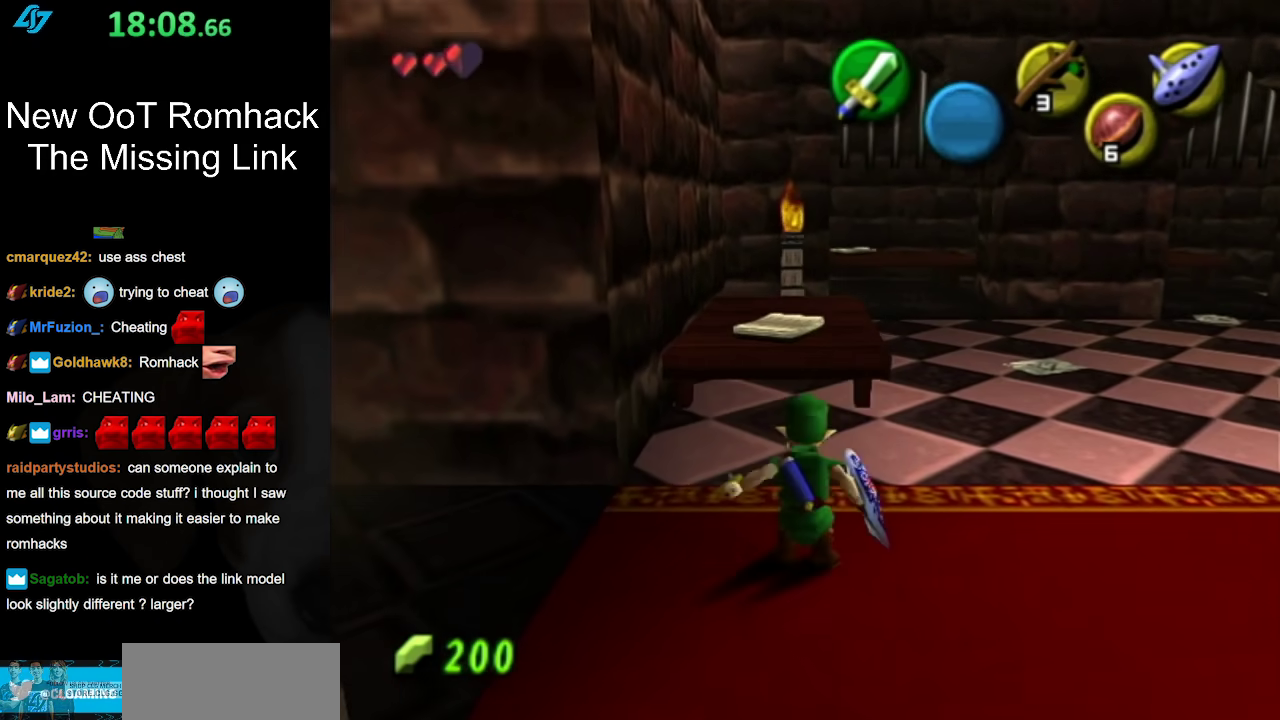
{"buttons": [], "left_stick": "center", "right_stick": "center", "events": [[150, "left_stick", "left"], [233, "L1", "down"], [267, "left_stick", "center"], [450, "L1", "up"]]}
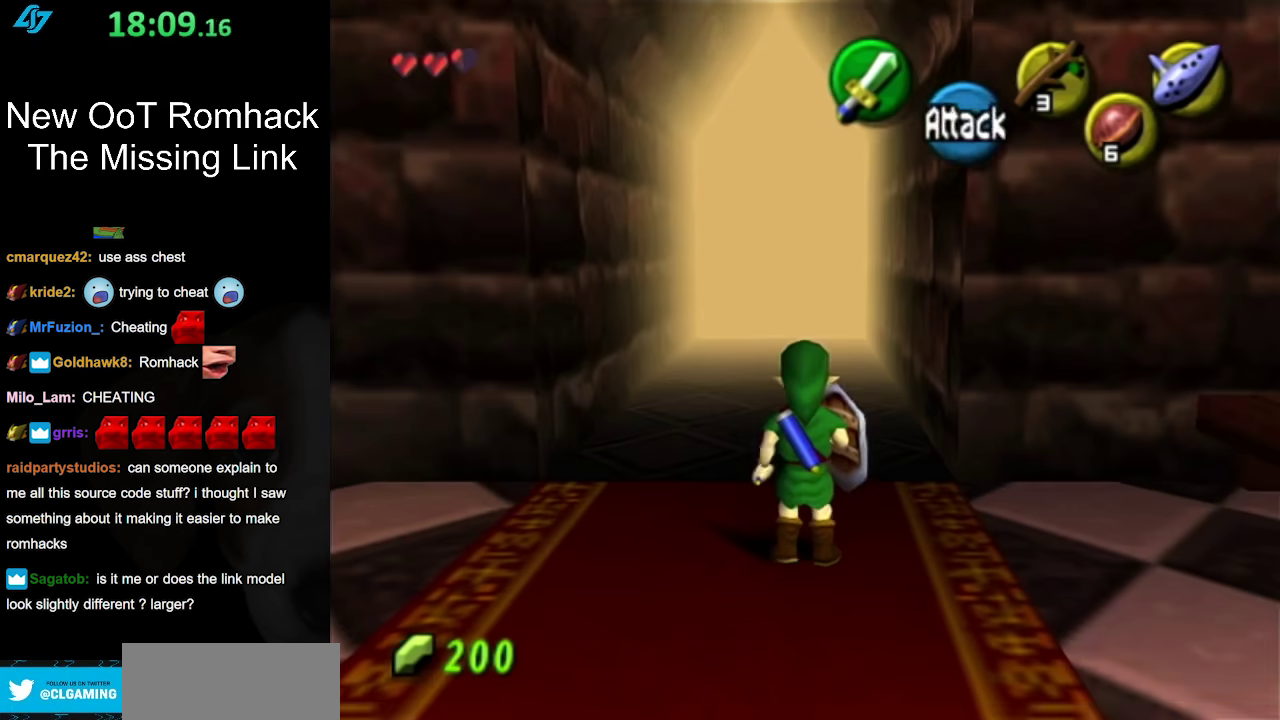
{"buttons": [], "left_stick": "up", "right_stick": "center", "events": [[83, "left_stick", "up"], [150, "A", "down"], [267, "A", "up"], [367, "A", "down"], [467, "A", "up"]]}
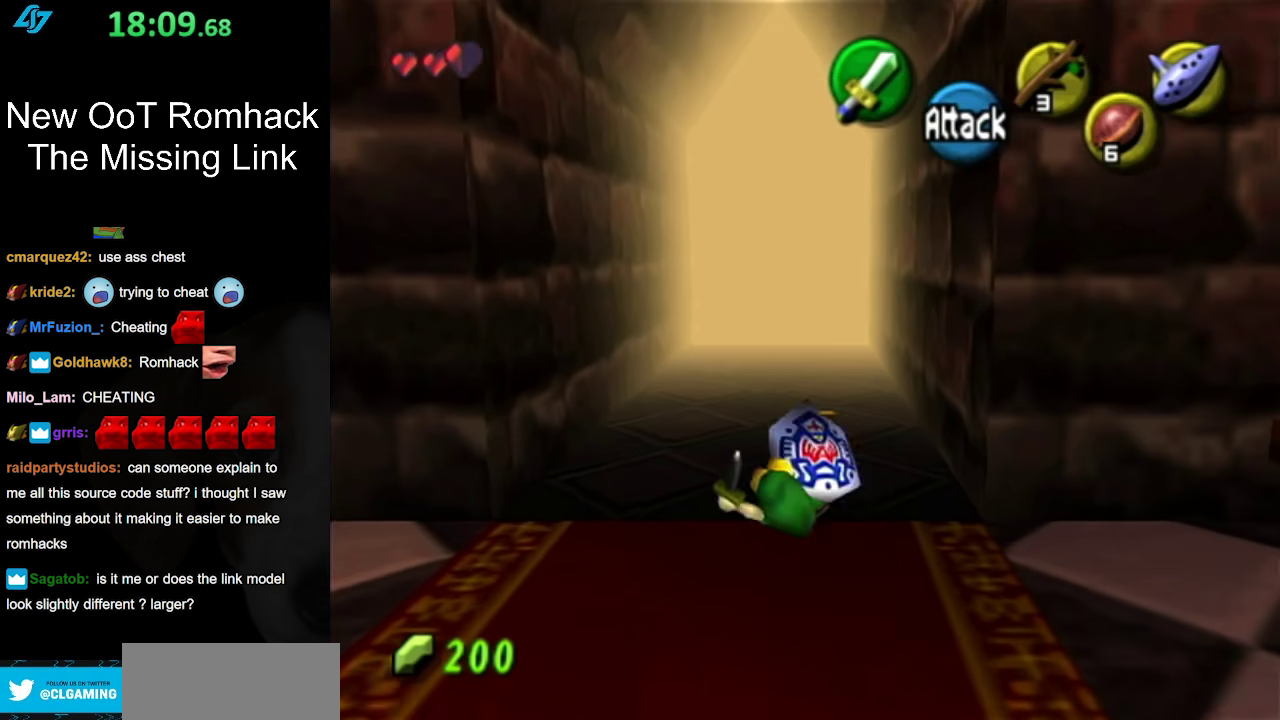
{"buttons": [], "left_stick": "up", "right_stick": "center", "events": [[17, "A", "down"], [150, "A", "up"]]}
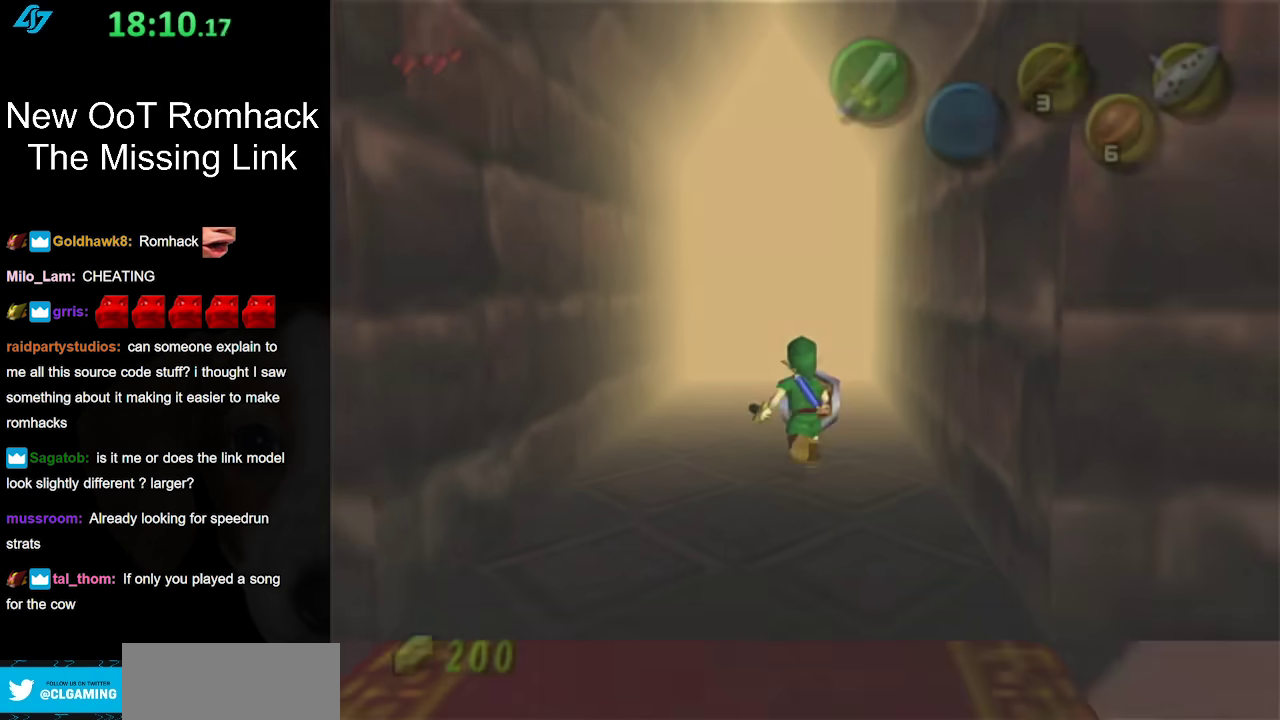
{"buttons": [], "left_stick": "center", "right_stick": "center", "events": [[267, "left_stick", "center"]]}
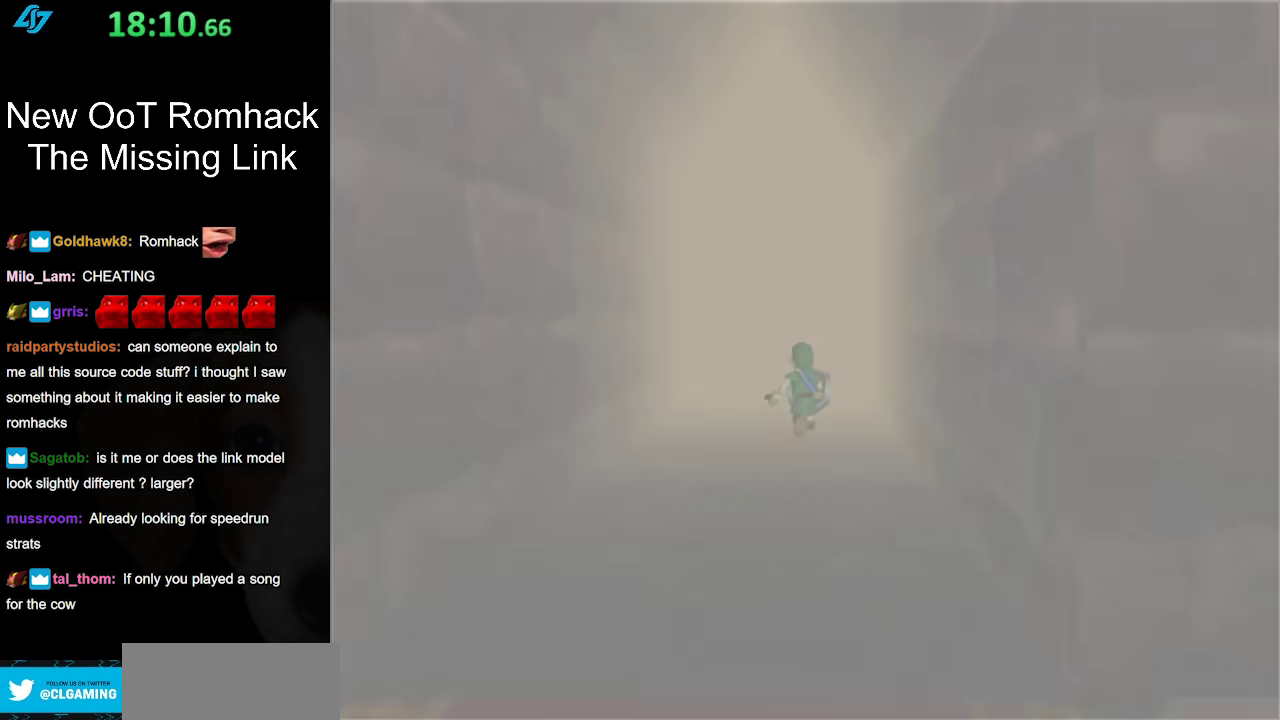
{"buttons": [], "left_stick": "center", "right_stick": "center", "events": []}
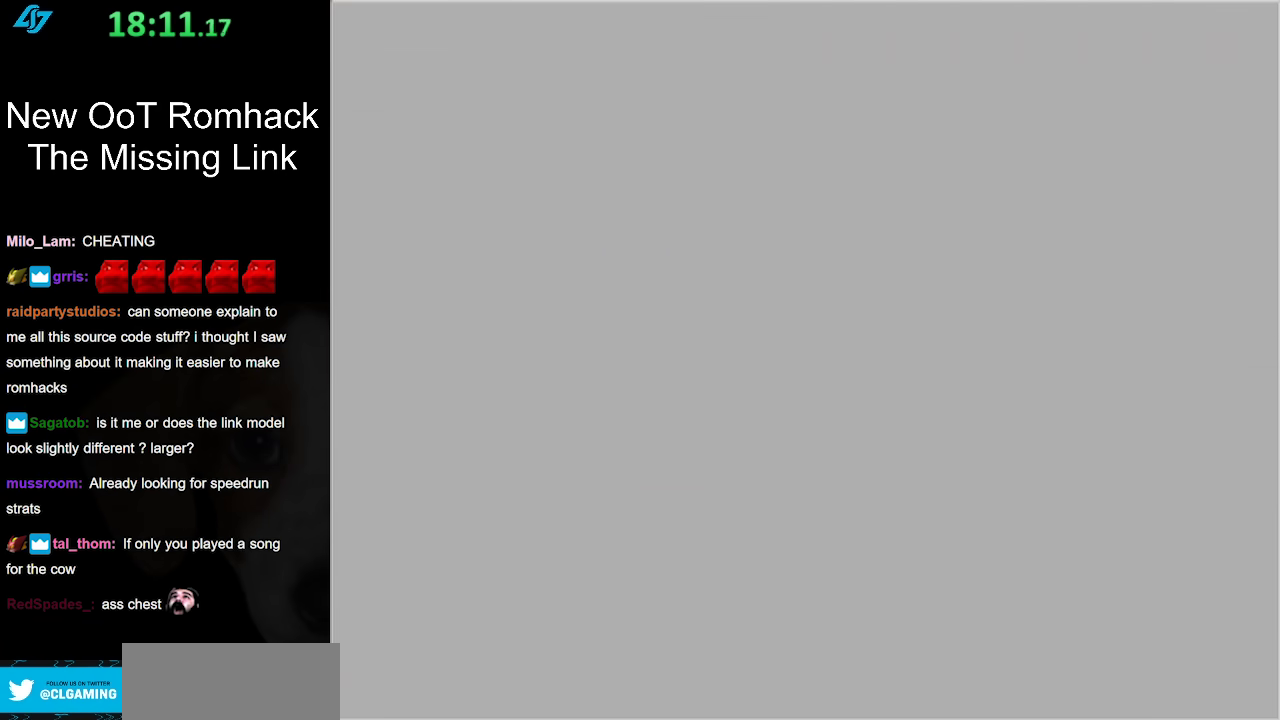
{"buttons": [], "left_stick": "center", "right_stick": "center", "events": []}
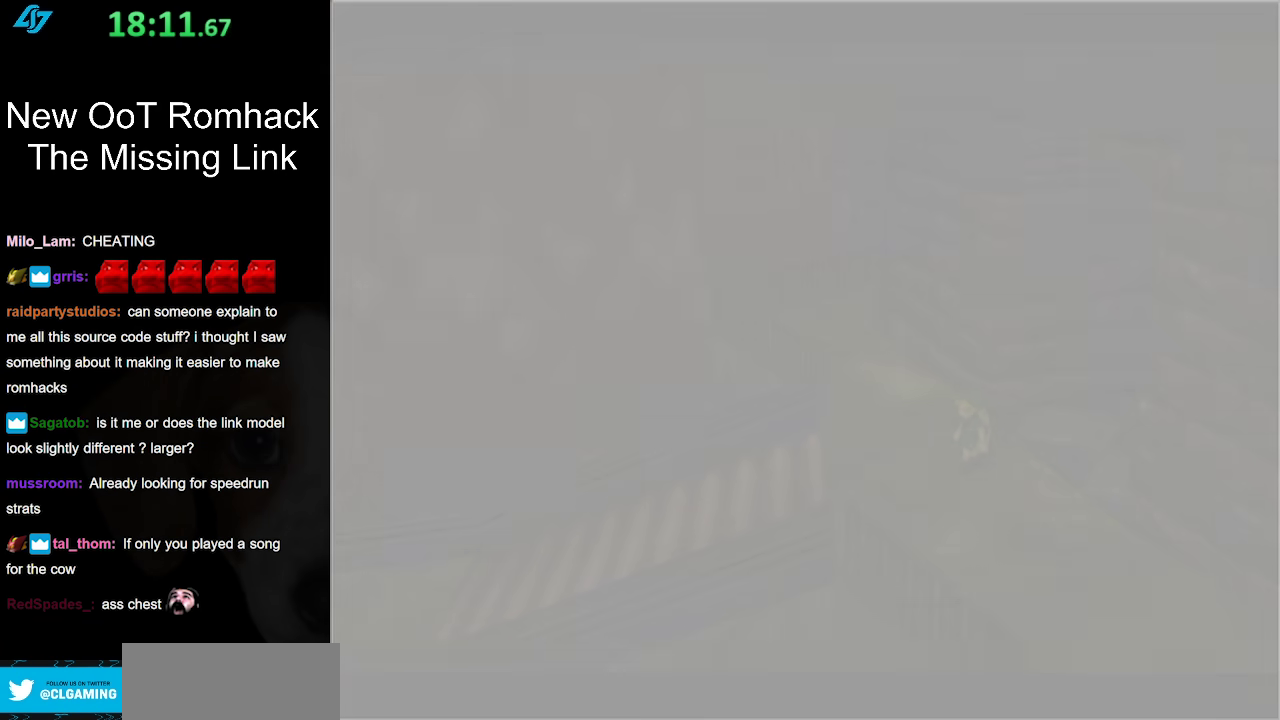
{"buttons": [], "left_stick": "center", "right_stick": "center", "events": []}
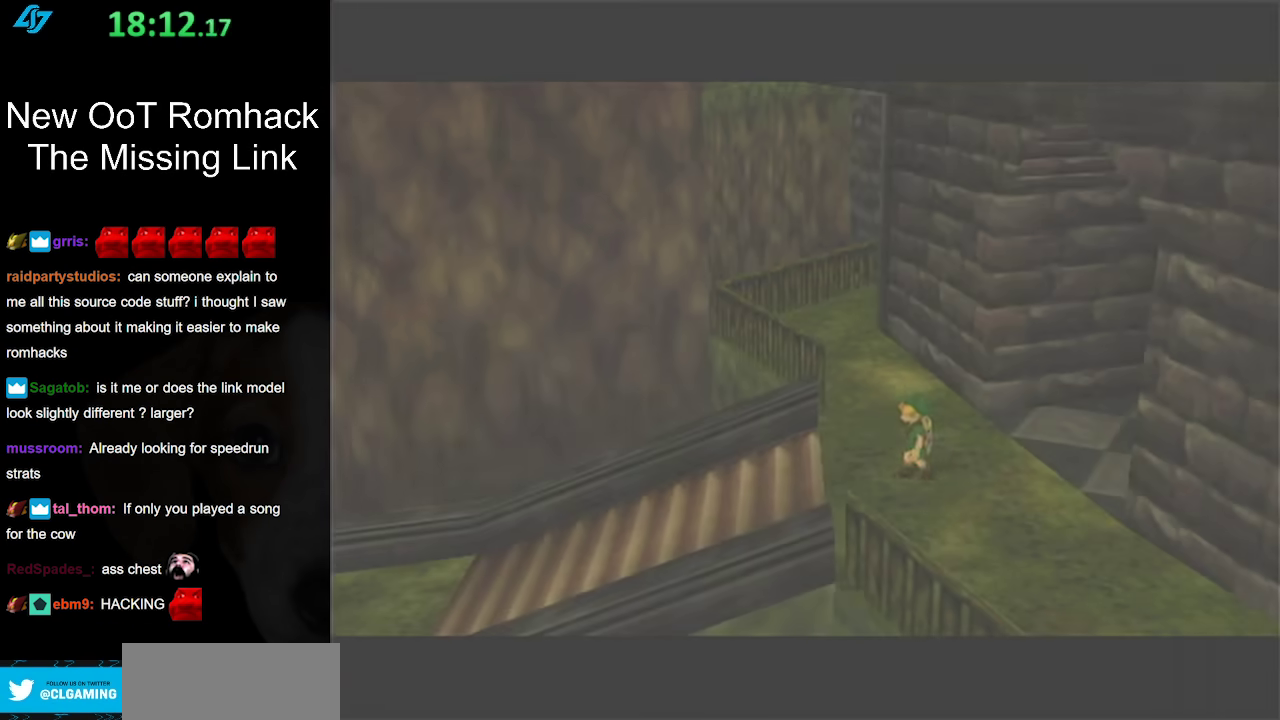
{"buttons": [], "left_stick": "center", "right_stick": "center", "events": []}
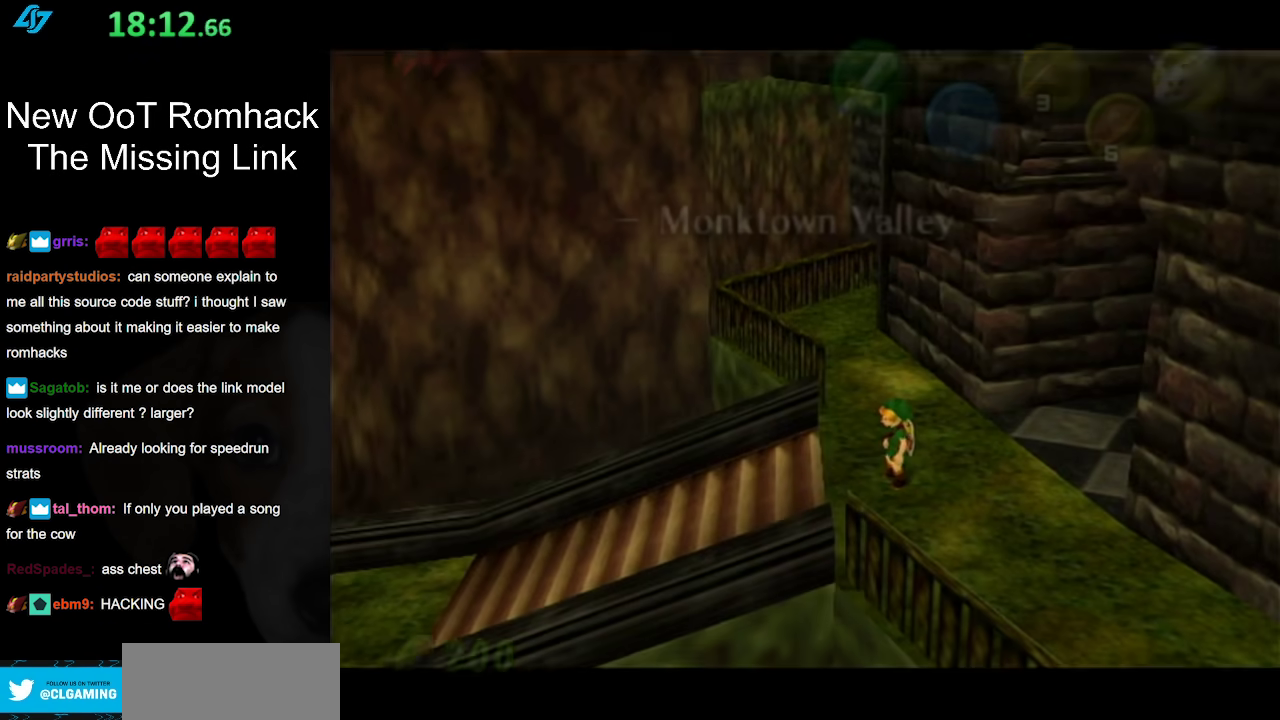
{"buttons": ["L1"], "left_stick": "center", "right_stick": "center", "events": [[300, "left_stick", "right"], [417, "L1", "down"], [450, "left_stick", "center"]]}
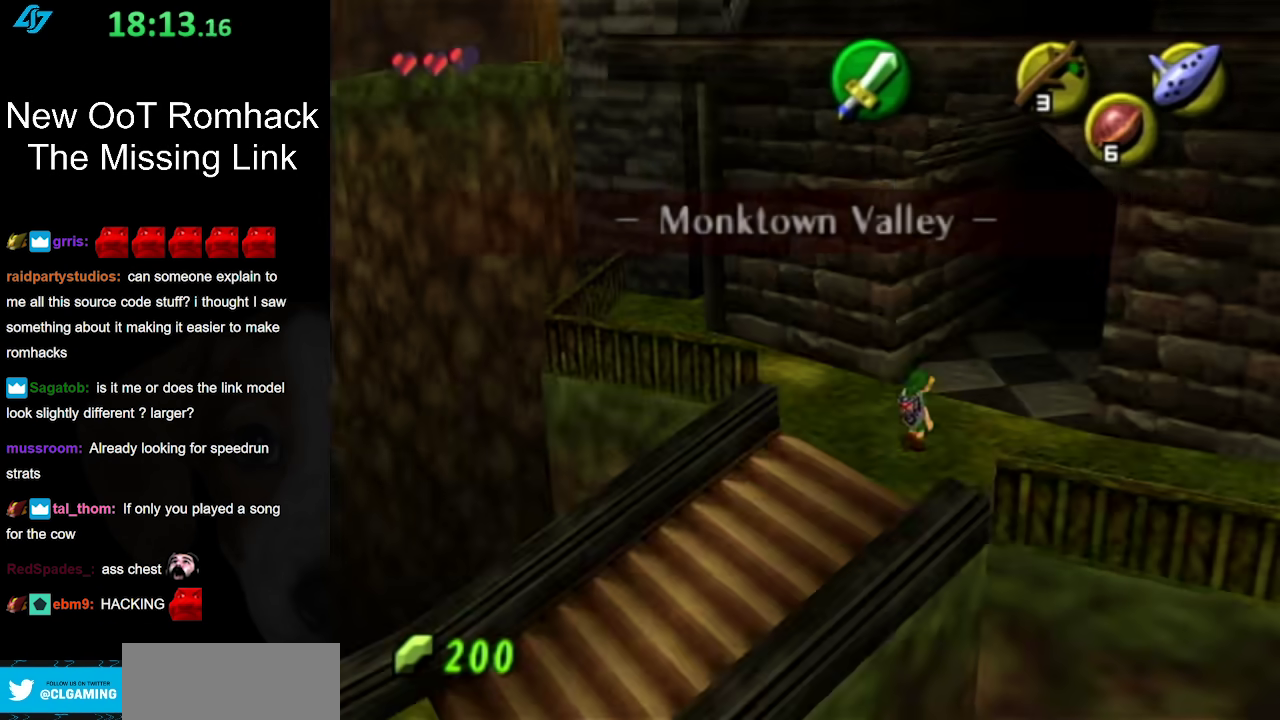
{"buttons": [], "left_stick": "right", "right_stick": "center", "events": [[150, "L1", "up"], [450, "left_stick", "right"]]}
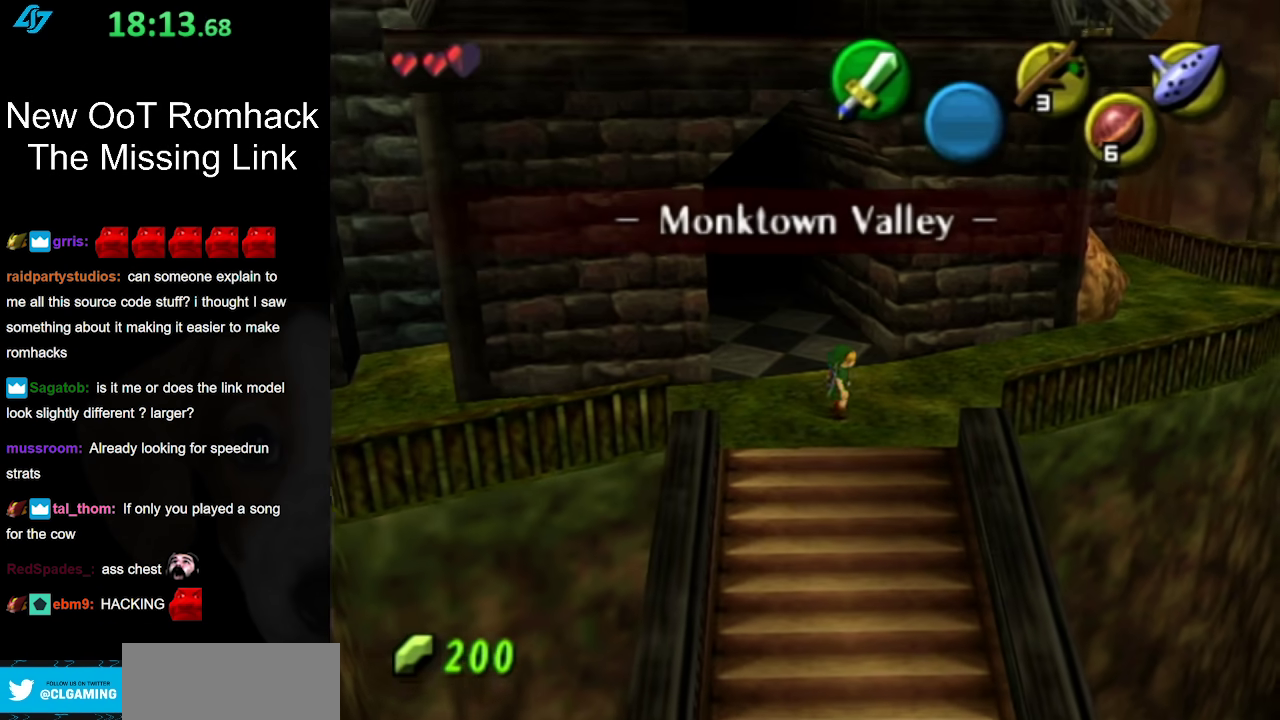
{"buttons": [], "left_stick": "up-right", "right_stick": "center", "events": [[200, "left_stick", "up-right"]]}
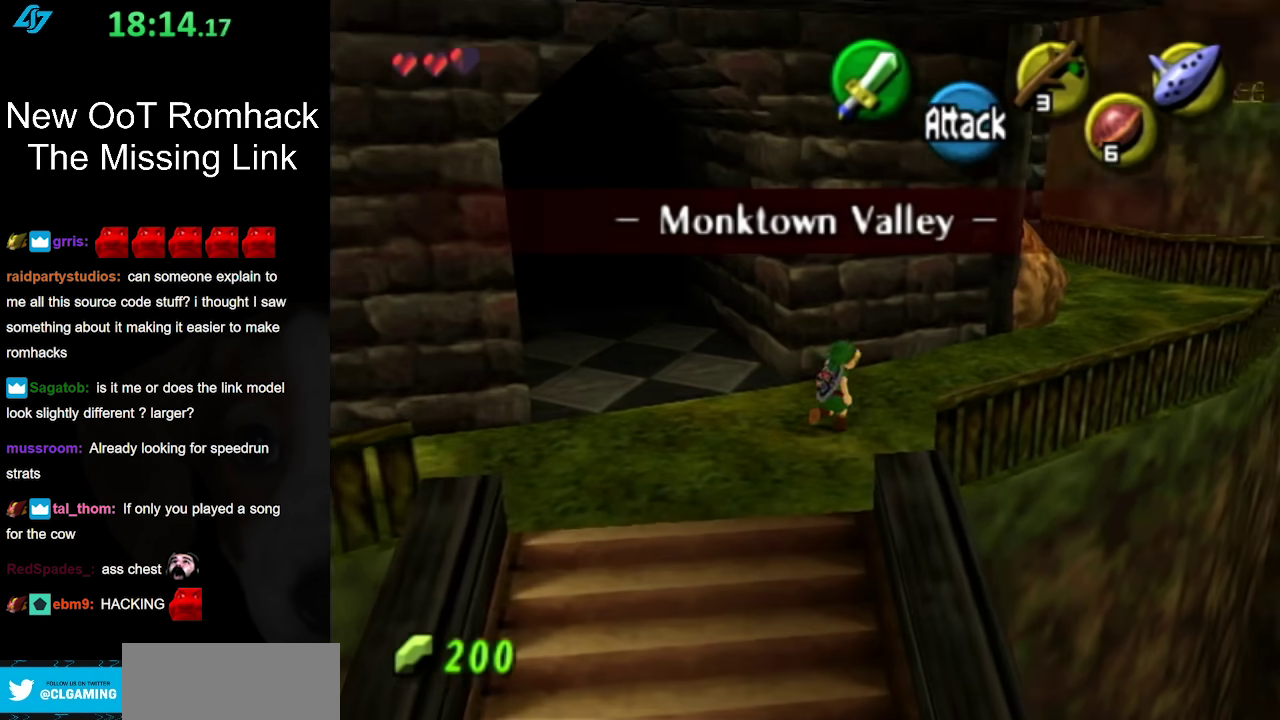
{"buttons": [], "left_stick": "up-right", "right_stick": "center", "events": [[50, "A", "down"], [167, "A", "up"], [267, "A", "down"], [400, "A", "up"]]}
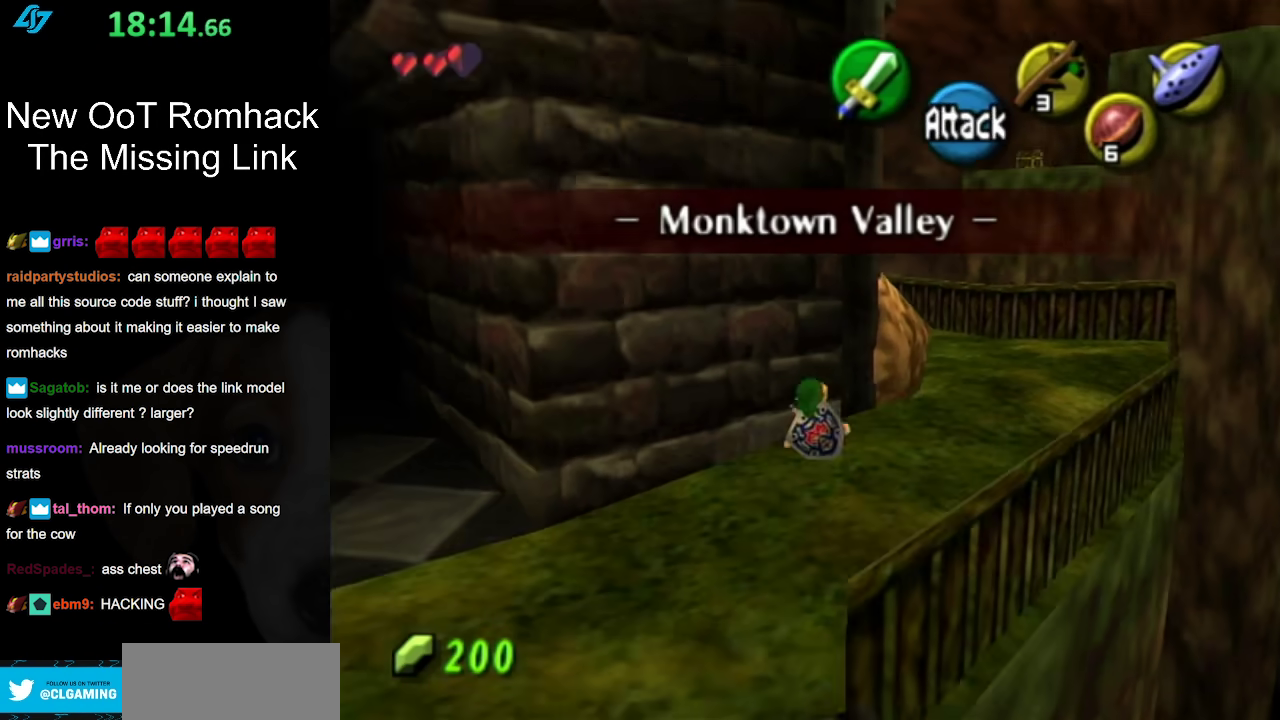
{"buttons": [], "left_stick": "up-left", "right_stick": "center", "events": [[400, "left_stick", "up"], [483, "left_stick", "up-left"]]}
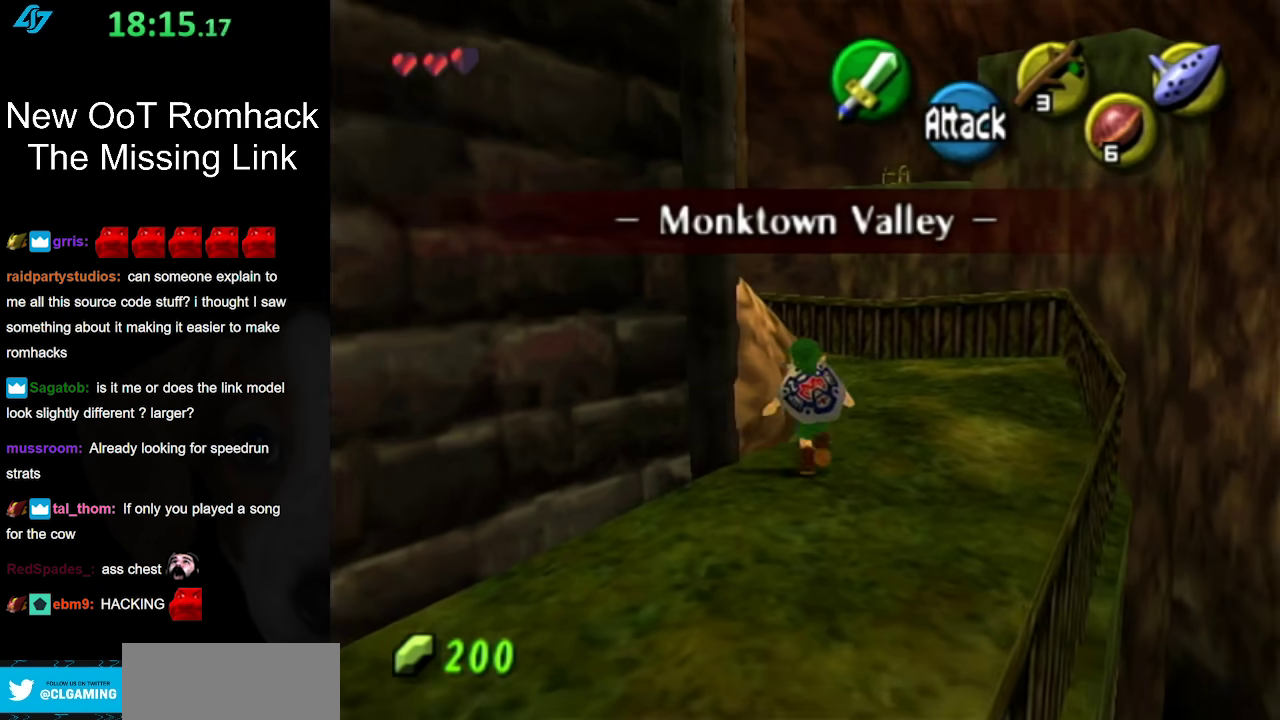
{"buttons": [], "left_stick": "center", "right_stick": "center", "events": [[117, "left_stick", "left"], [167, "left_stick", "center"], [200, "L1", "down"], [417, "L1", "up"]]}
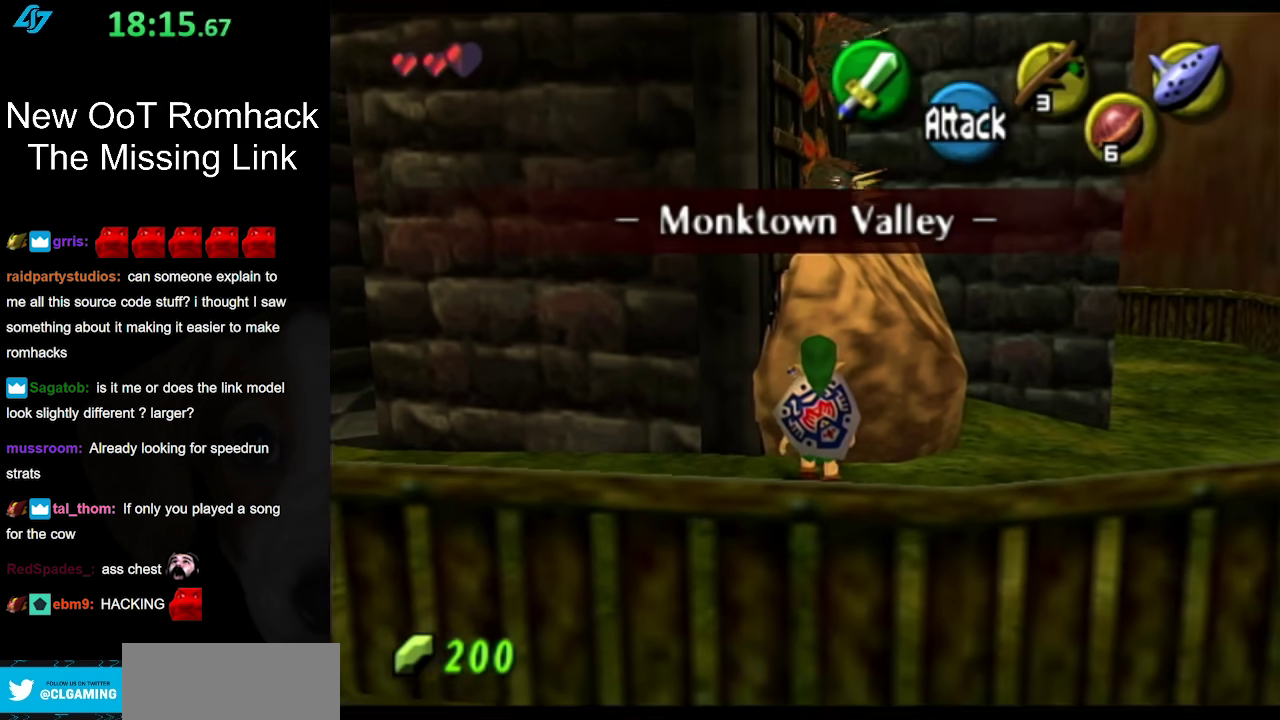
{"buttons": [], "left_stick": "up-right", "right_stick": "center", "events": [[300, "left_stick", "up-right"]]}
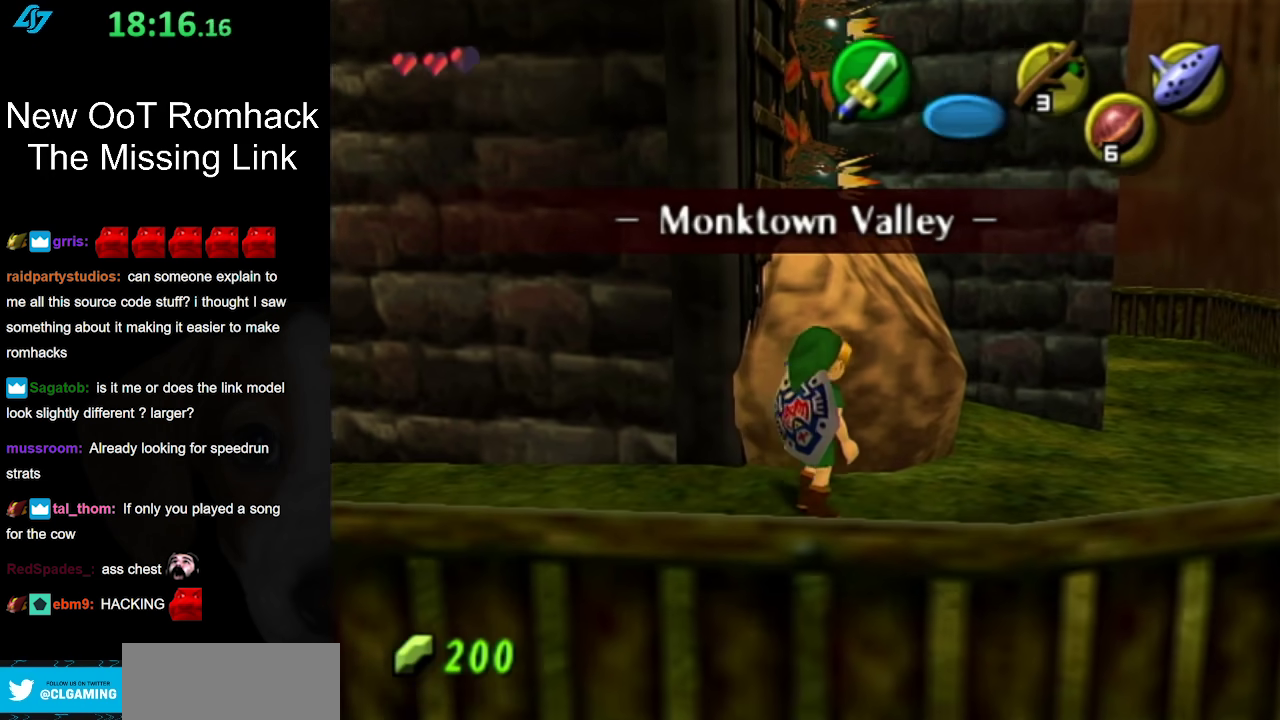
{"buttons": [], "left_stick": "up", "right_stick": "center", "events": [[367, "left_stick", "up"]]}
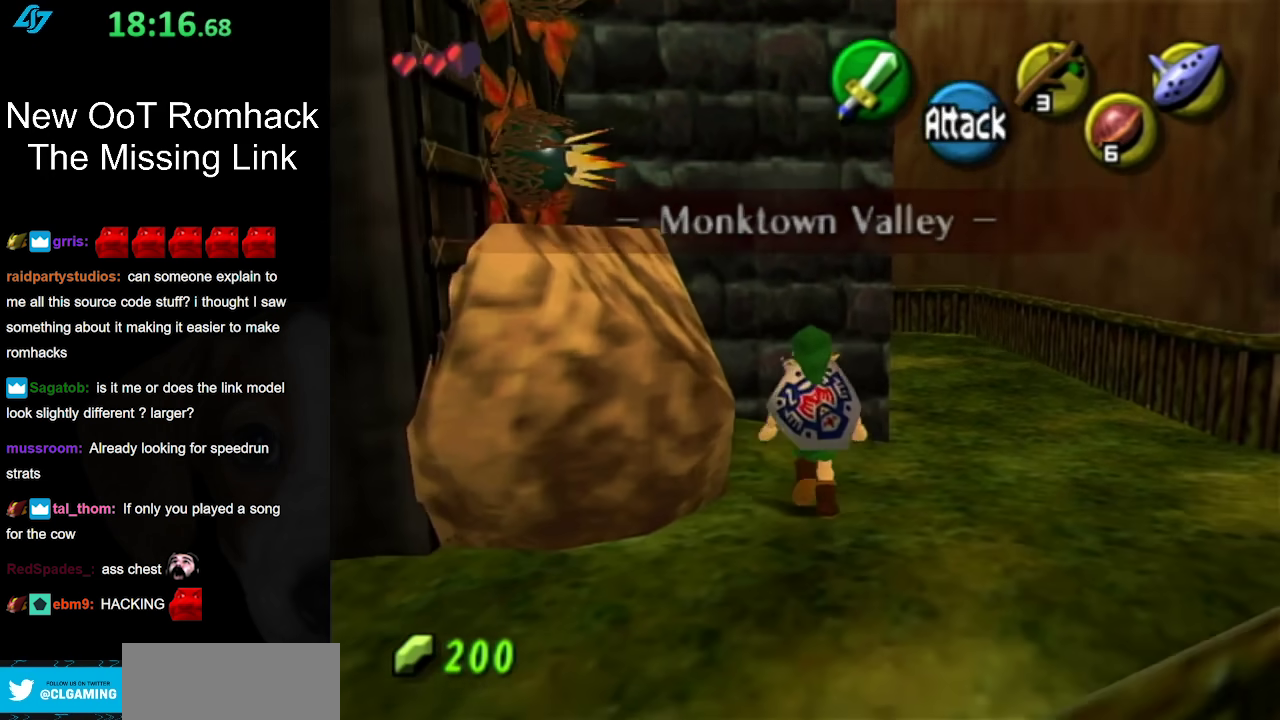
{"buttons": [], "left_stick": "up-right", "right_stick": "center", "events": [[83, "left_stick", "up-right"]]}
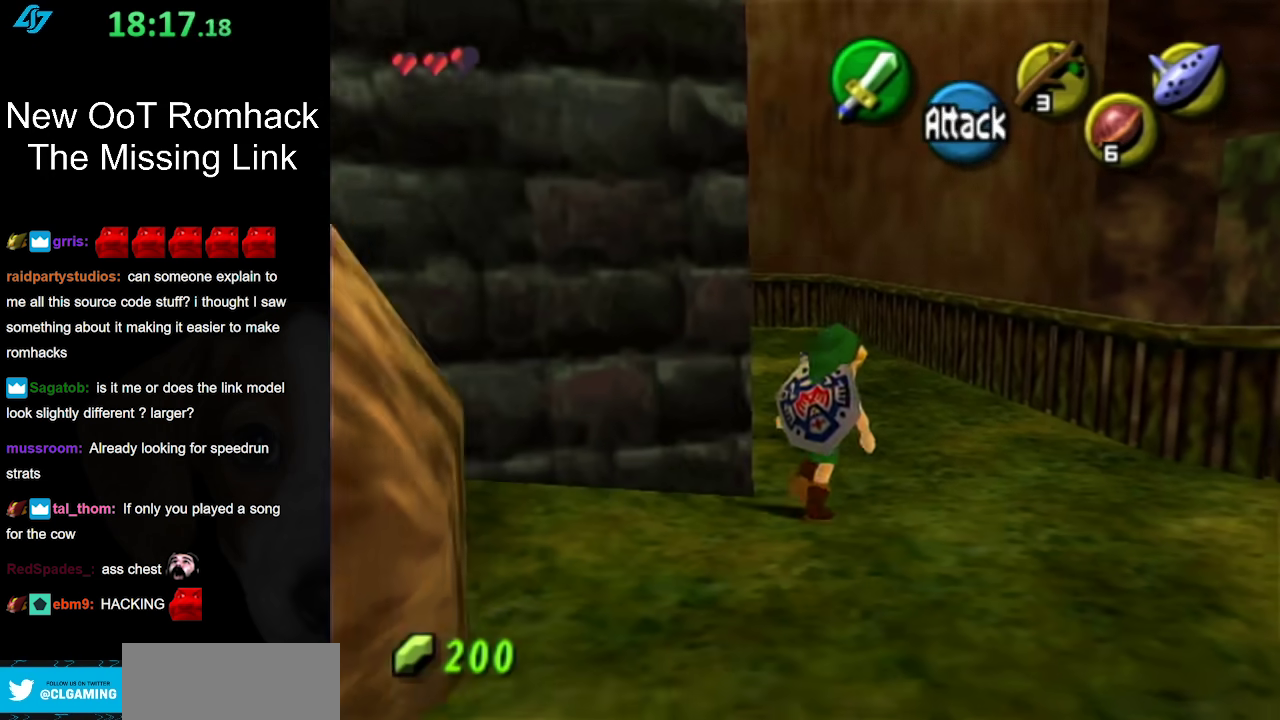
{"buttons": ["A"], "left_stick": "up", "right_stick": "center", "events": [[117, "left_stick", "up"], [233, "A", "down"], [400, "A", "up"], [450, "A", "down"]]}
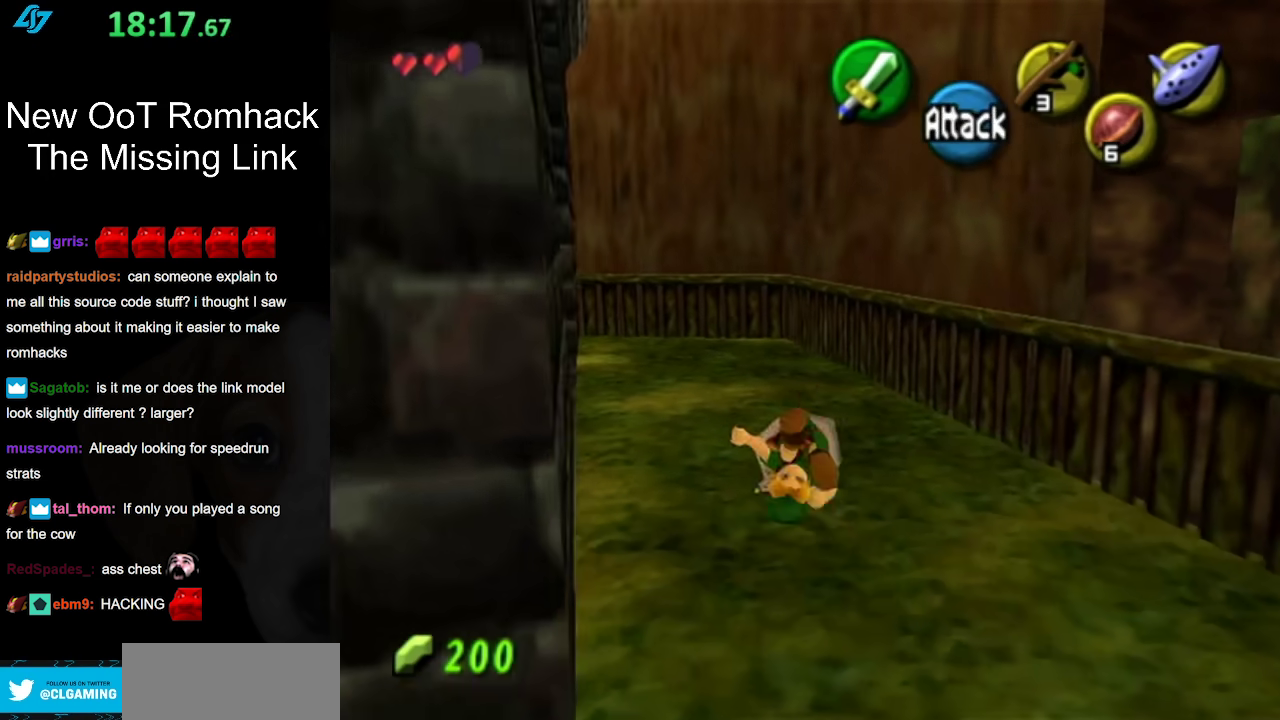
{"buttons": [], "left_stick": "up-left", "right_stick": "center", "events": [[83, "A", "up"], [417, "left_stick", "up-left"]]}
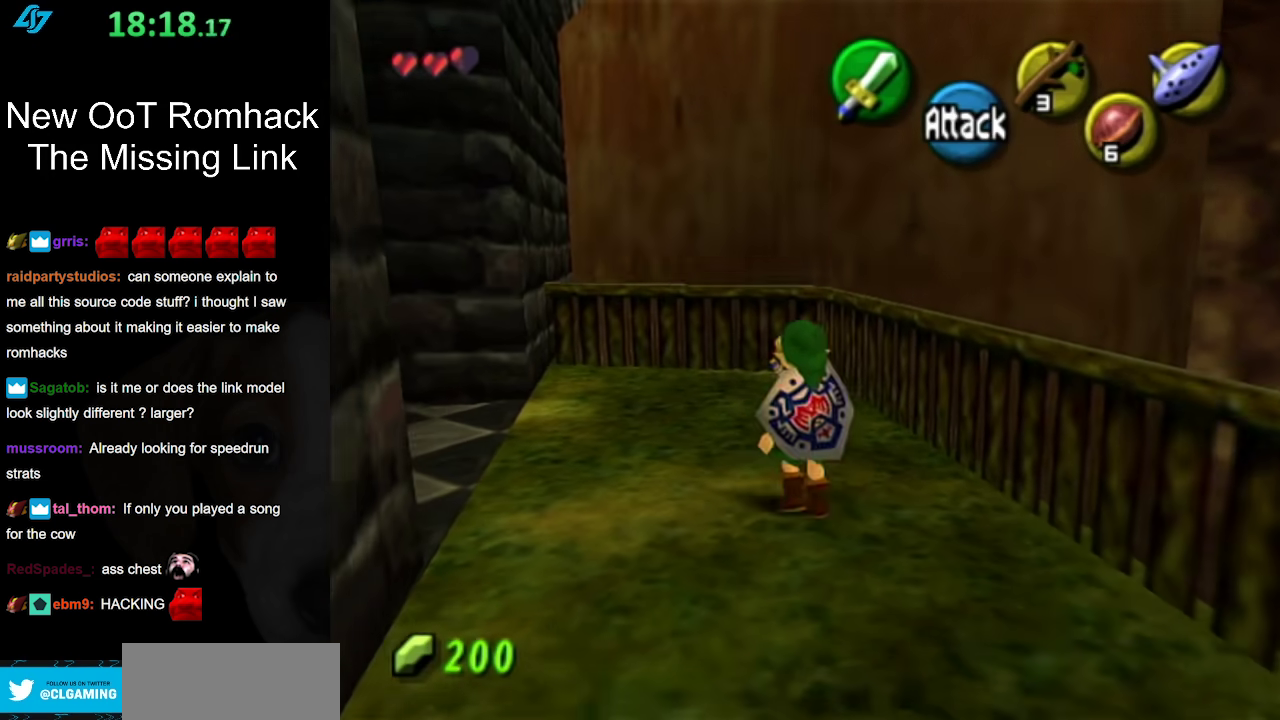
{"buttons": ["L1"], "left_stick": "center", "right_stick": "center", "events": [[183, "left_stick", "left"], [267, "left_stick", "down-left"], [333, "L1", "down"], [333, "left_stick", "center"]]}
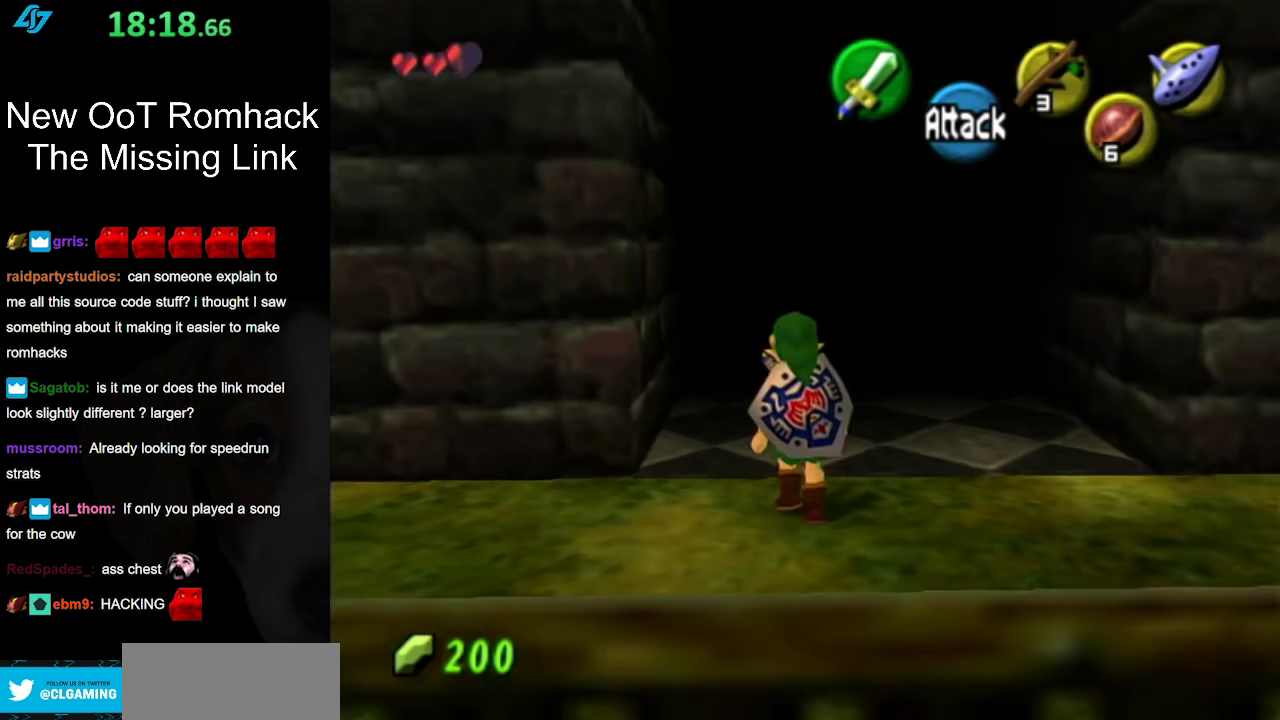
{"buttons": ["A"], "left_stick": "up", "right_stick": "center", "events": [[50, "L1", "up"], [300, "left_stick", "up"], [383, "A", "down"]]}
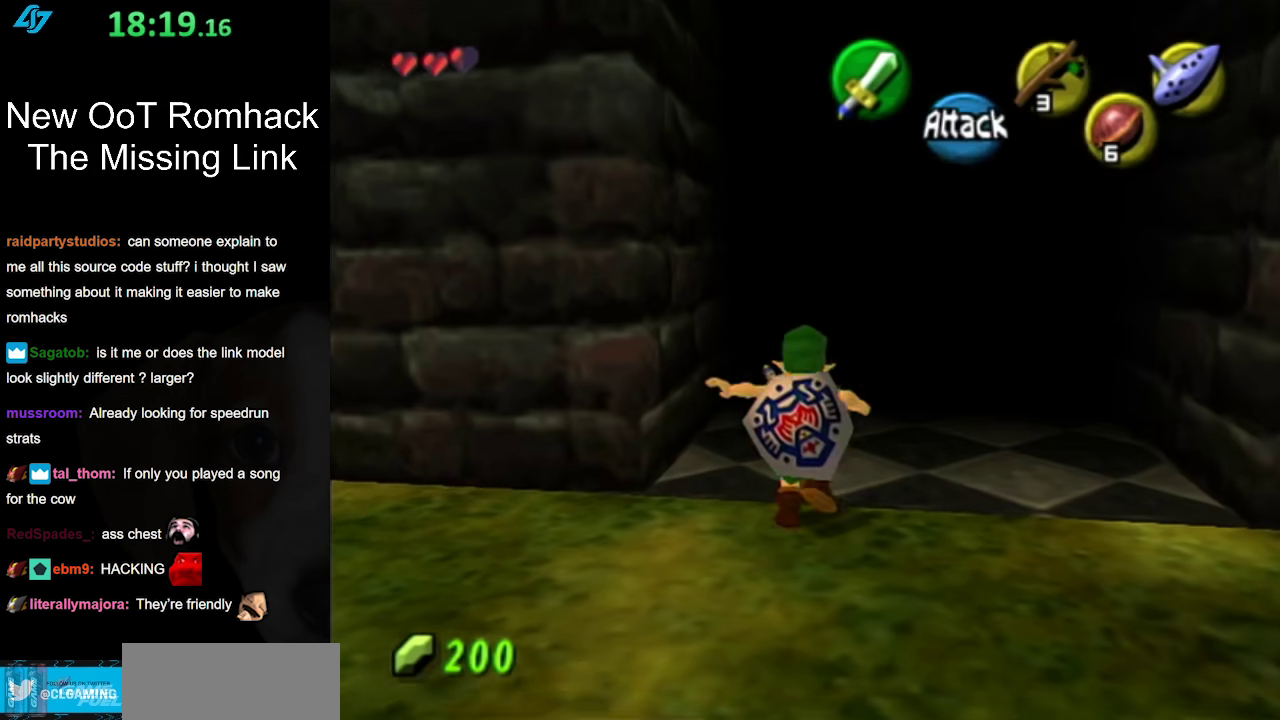
{"buttons": [], "left_stick": "up", "right_stick": "center", "events": [[17, "A", "up"], [117, "A", "down"], [200, "A", "up"], [300, "A", "down"], [400, "A", "up"]]}
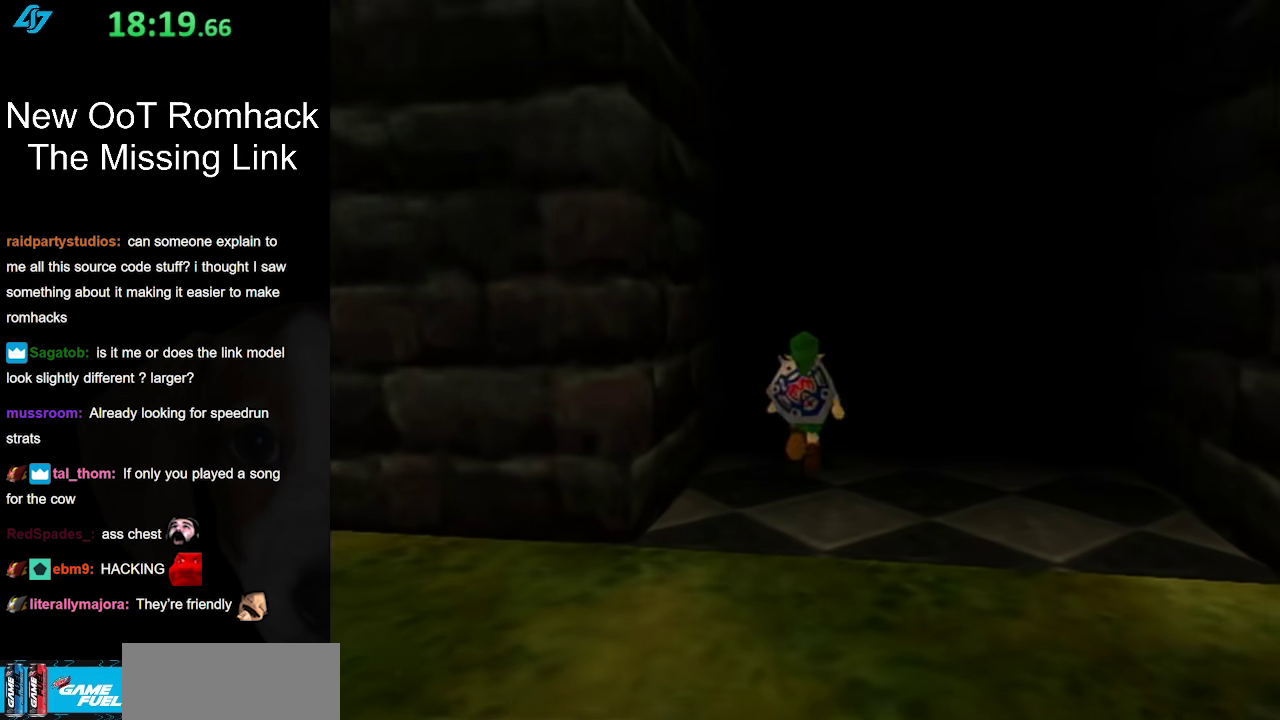
{"buttons": [], "left_stick": "center", "right_stick": "center", "events": [[150, "left_stick", "center"]]}
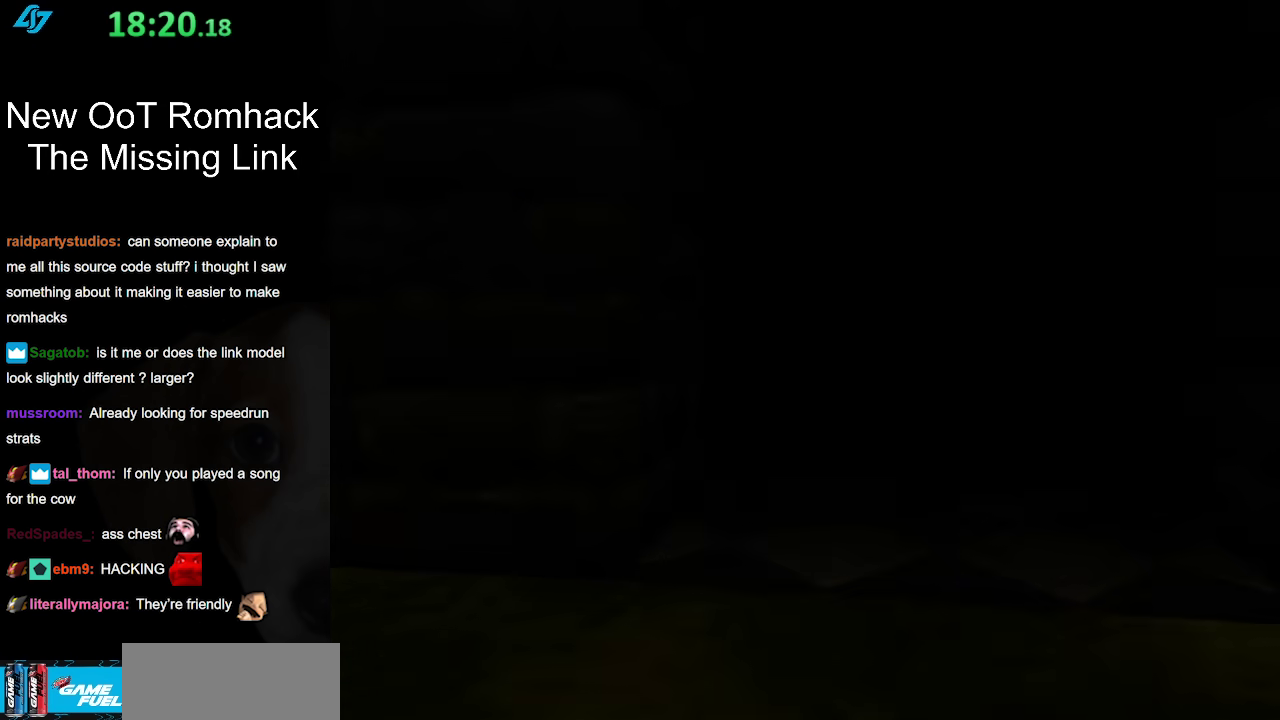
{"buttons": [], "left_stick": "center", "right_stick": "center", "events": []}
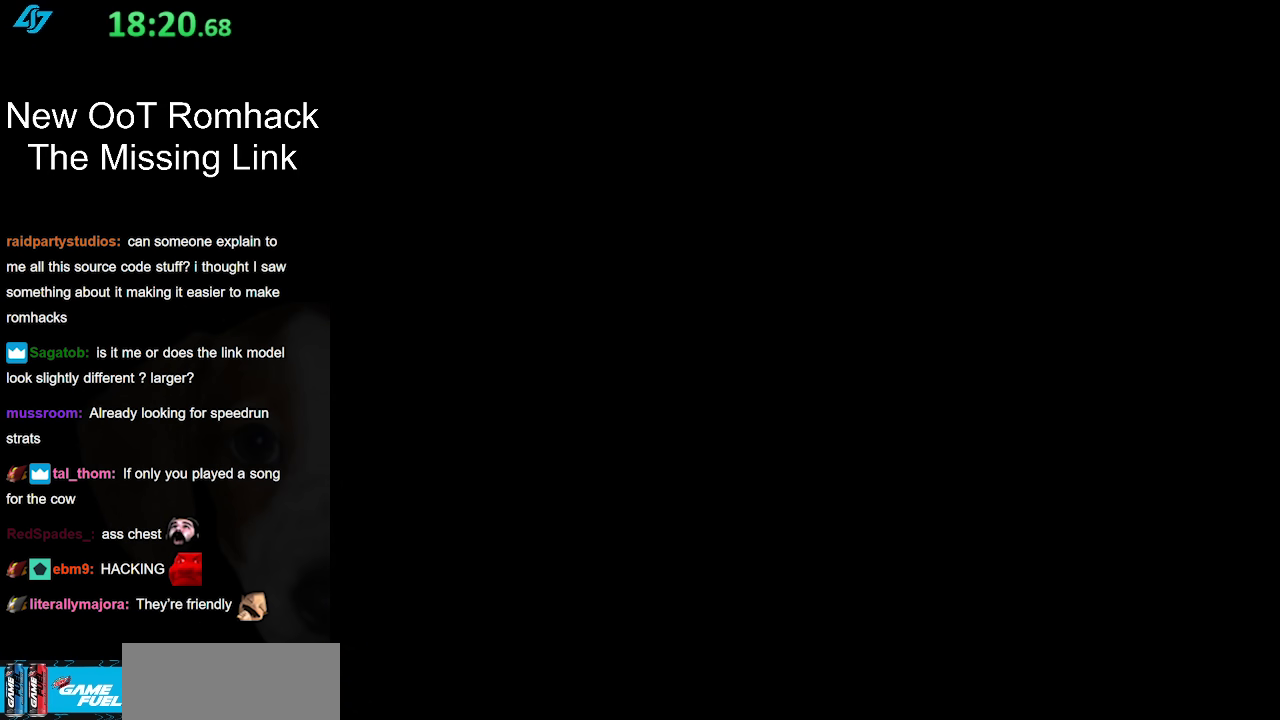
{"buttons": [], "left_stick": "center", "right_stick": "center", "events": []}
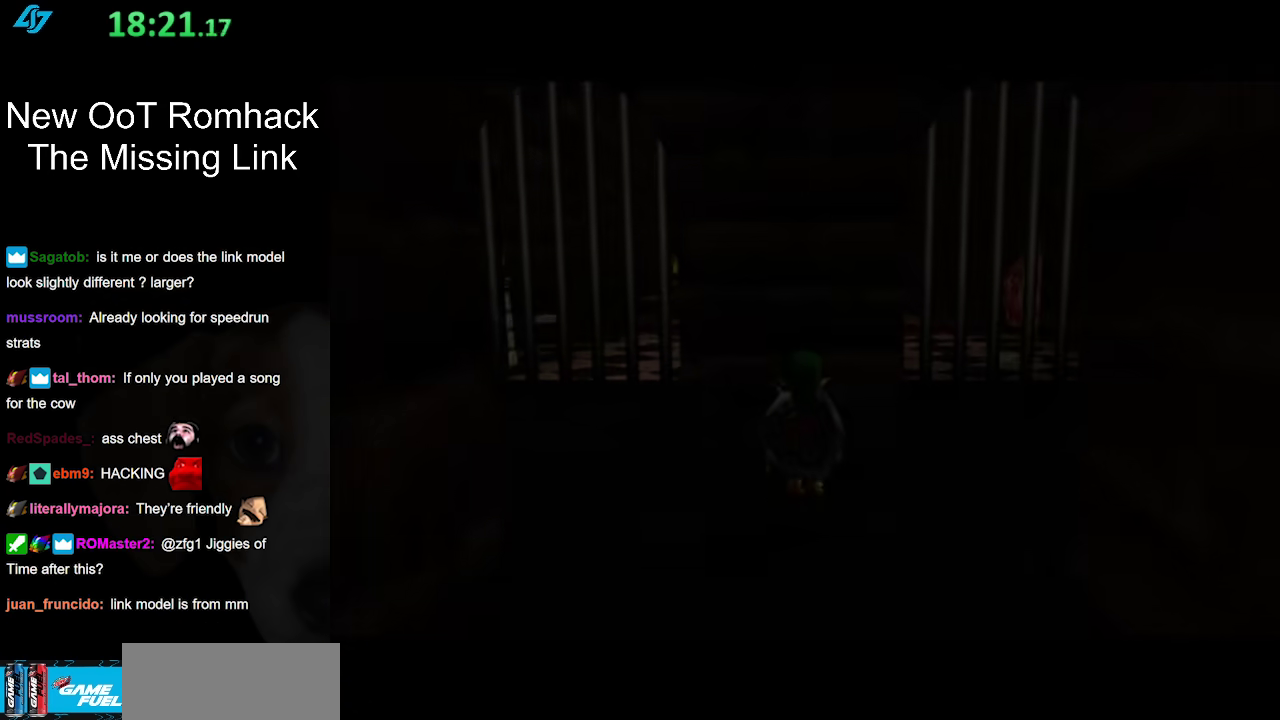
{"buttons": [], "left_stick": "center", "right_stick": "center", "events": []}